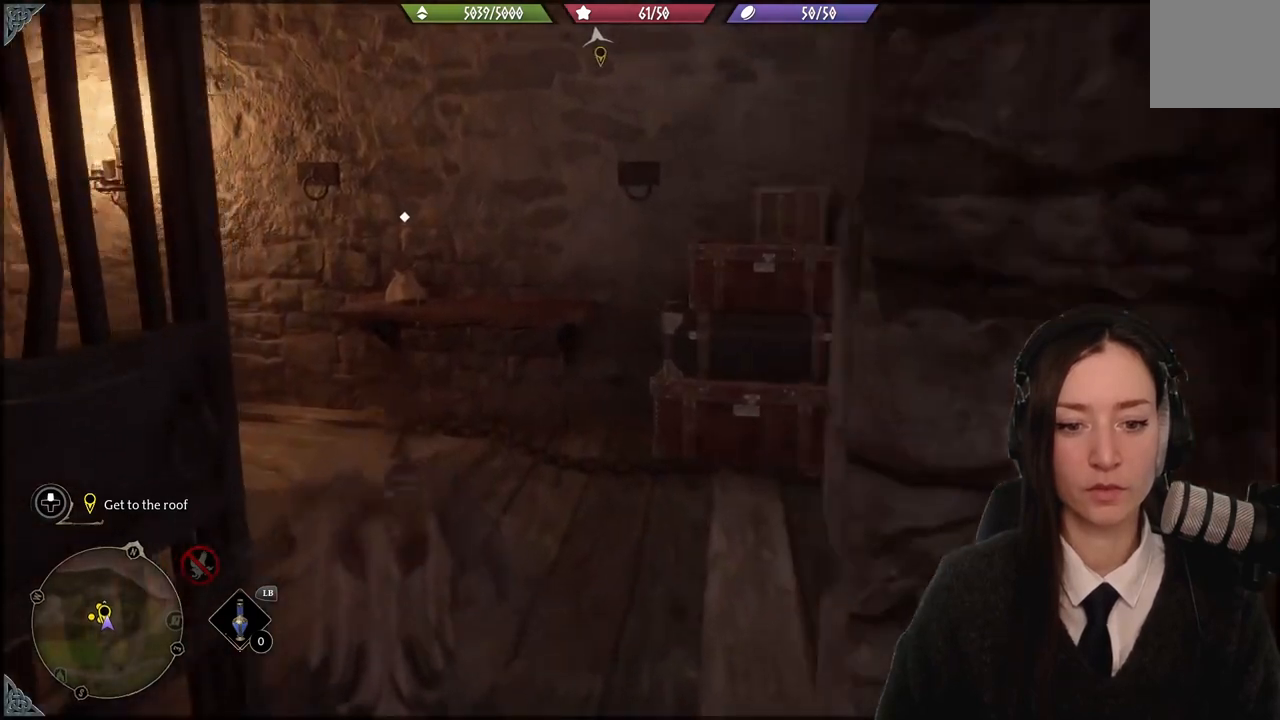
Gameplay with a controller (Xbox layout); each line is a JSON object with the inputs held at the frame after it. "events" lists button and stick changes between this image and that frame as [ms after this image, input, new state], when the widget could be followed in between. Not read: START.
{"buttons": [], "left_stick": "up-left", "right_stick": "center", "events": [[334, "right_stick", "center"], [401, "left_stick", "up-left"]]}
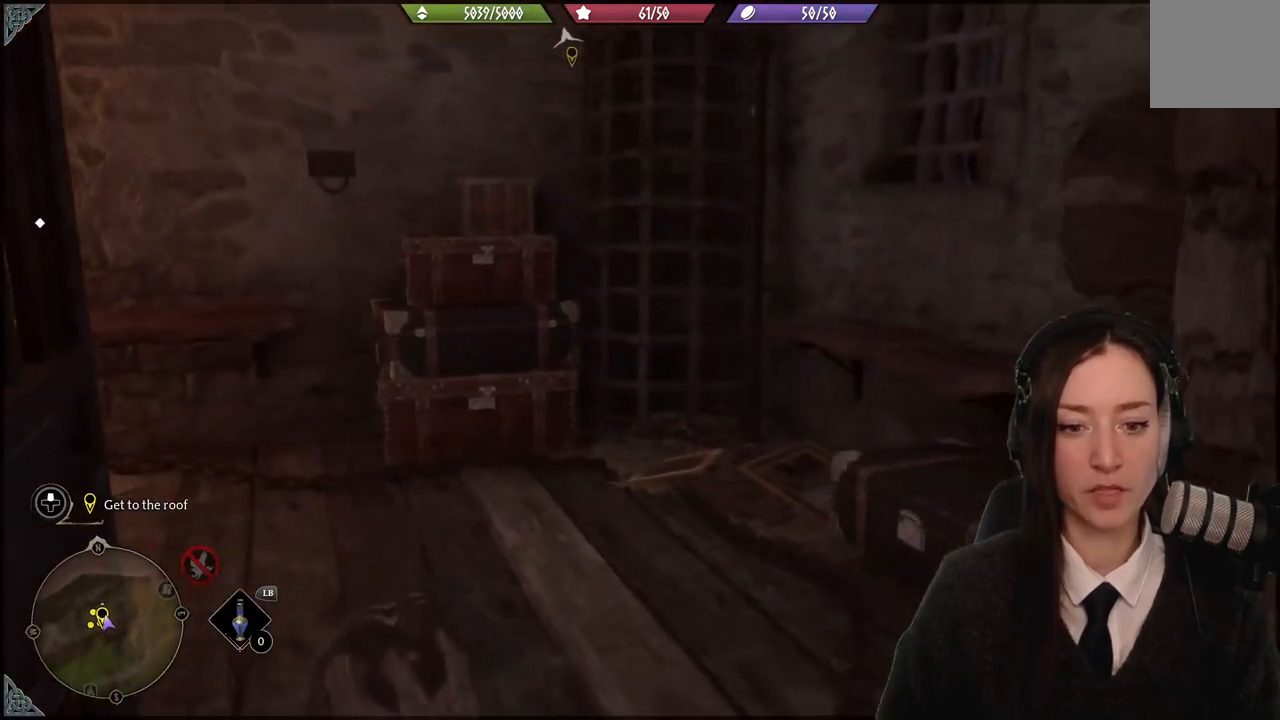
{"buttons": [], "left_stick": "up-left", "right_stick": "center", "events": []}
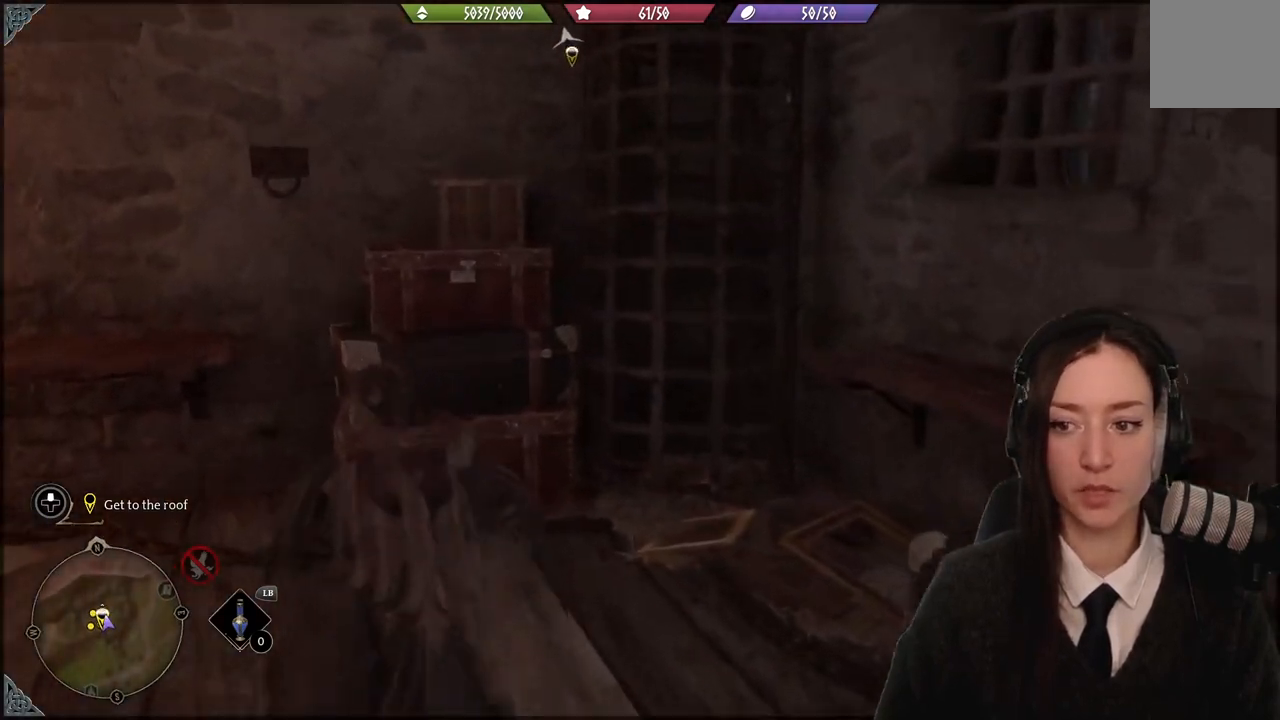
{"buttons": [], "left_stick": "down", "right_stick": "down-right", "events": [[167, "left_stick", "right"], [234, "right_stick", "down-right"], [267, "left_stick", "down-right"], [367, "left_stick", "down"]]}
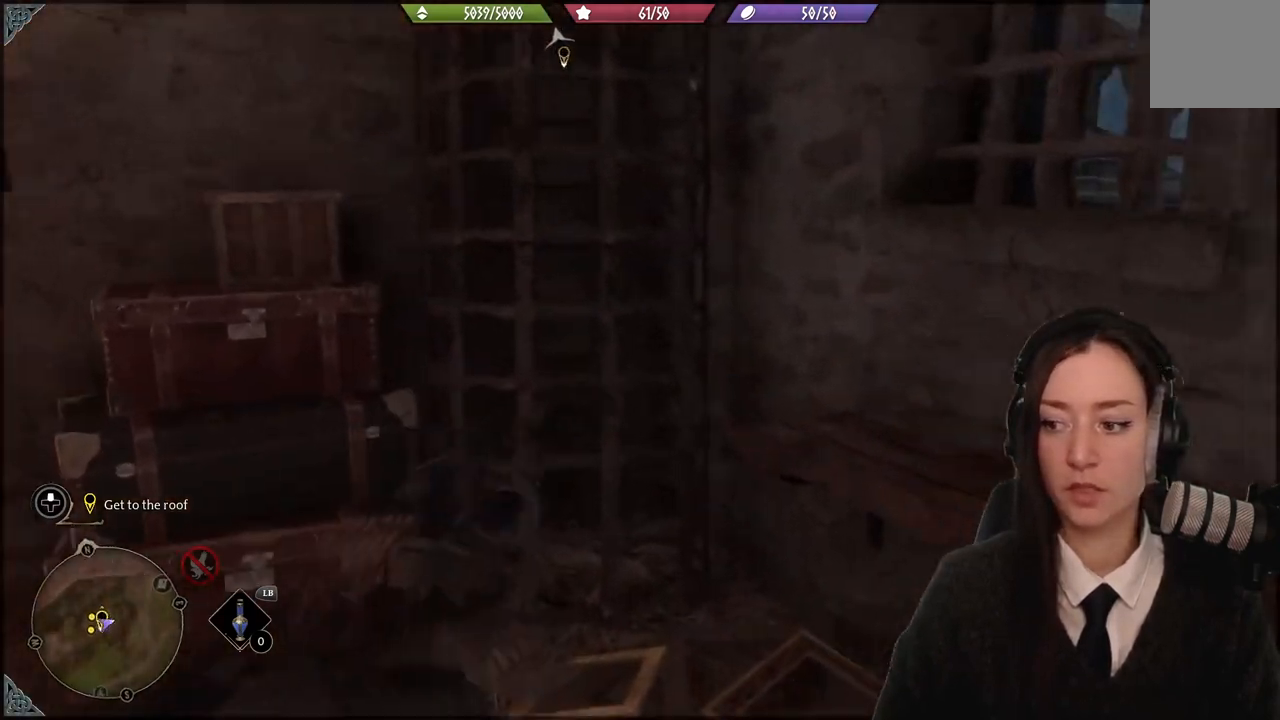
{"buttons": [], "left_stick": "center", "right_stick": "center", "events": [[333, "left_stick", "center"], [367, "right_stick", "center"]]}
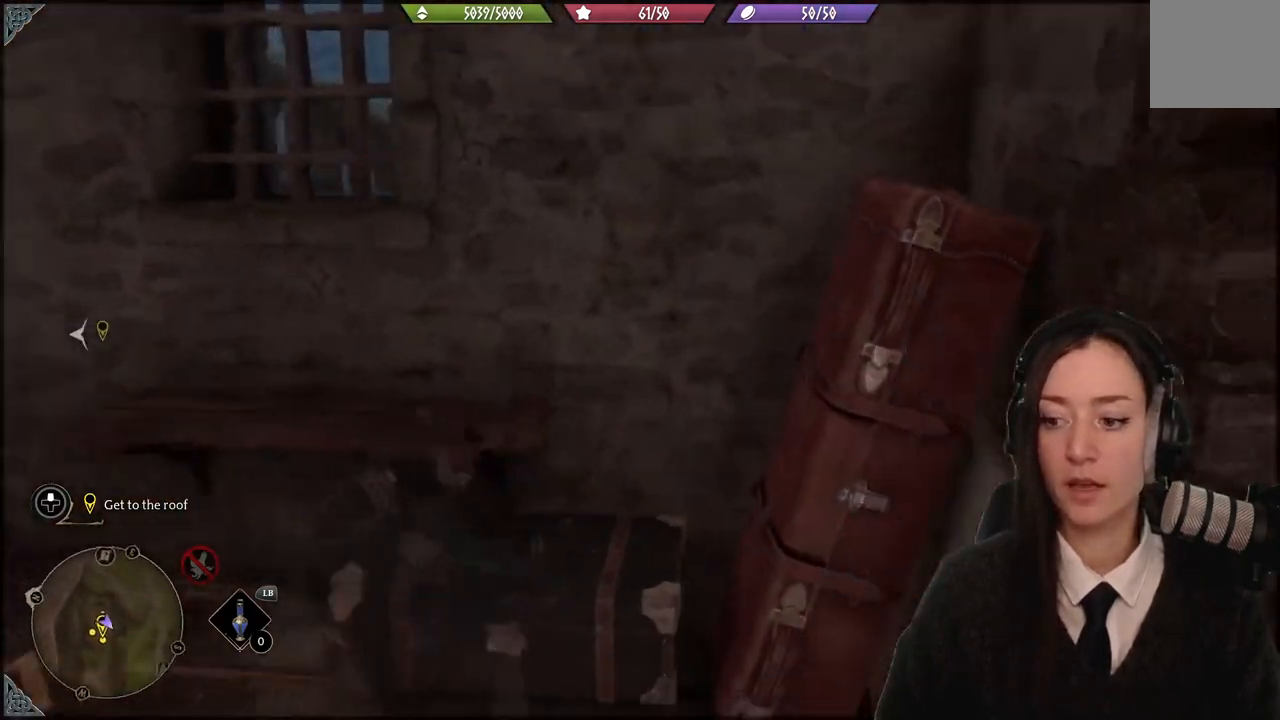
{"buttons": [], "left_stick": "left", "right_stick": "left", "events": [[200, "right_stick", "down-left"], [334, "left_stick", "left"], [334, "right_stick", "left"]]}
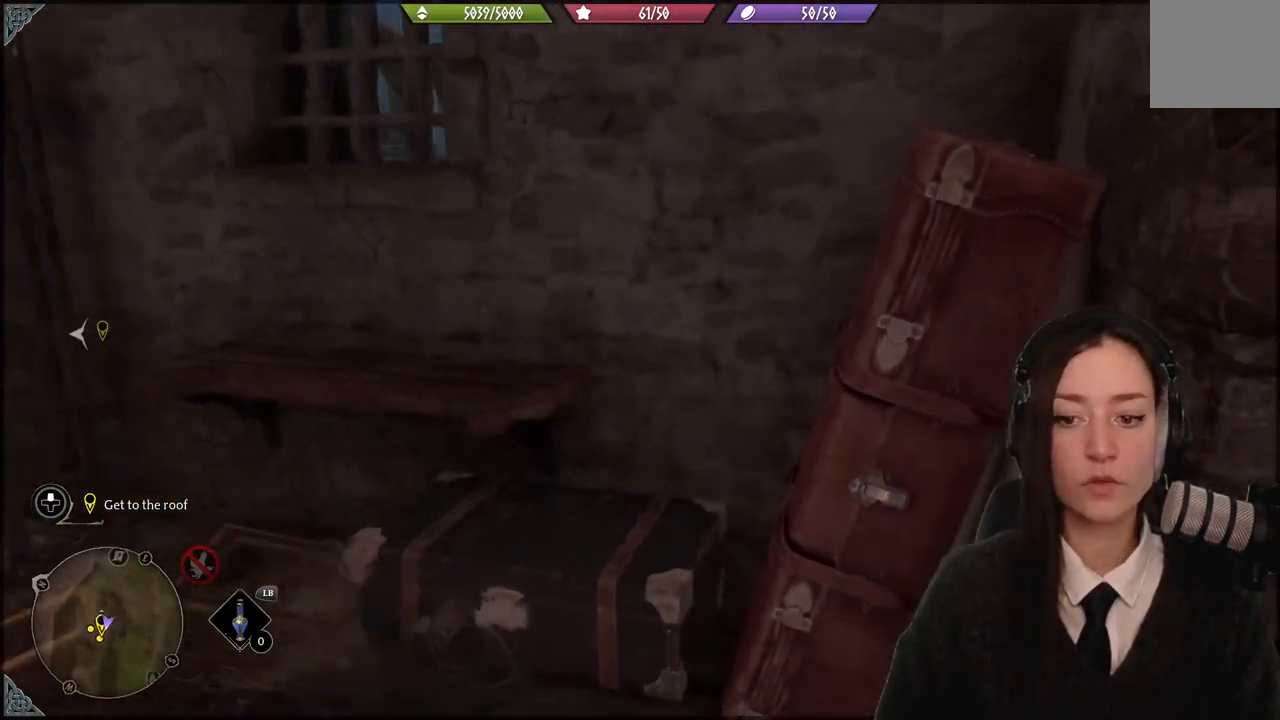
{"buttons": [], "left_stick": "center", "right_stick": "left", "events": [[434, "left_stick", "center"]]}
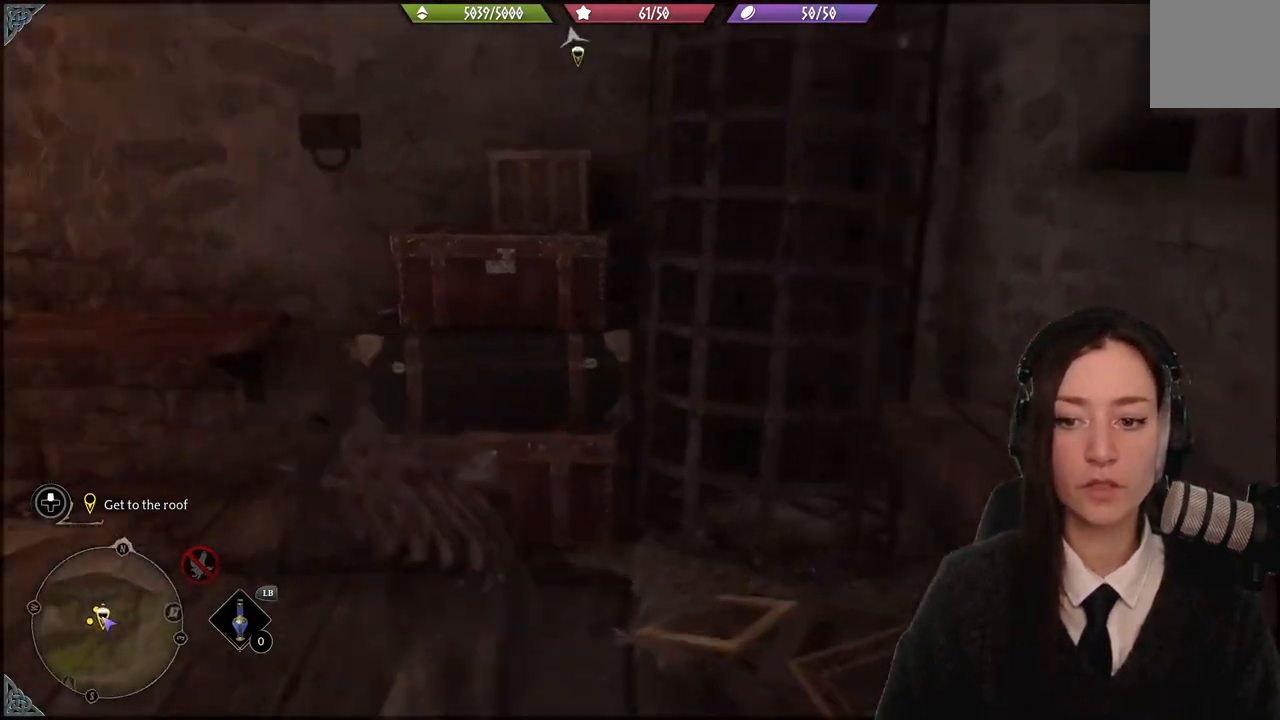
{"buttons": [], "left_stick": "center", "right_stick": "center", "events": [[301, "right_stick", "center"]]}
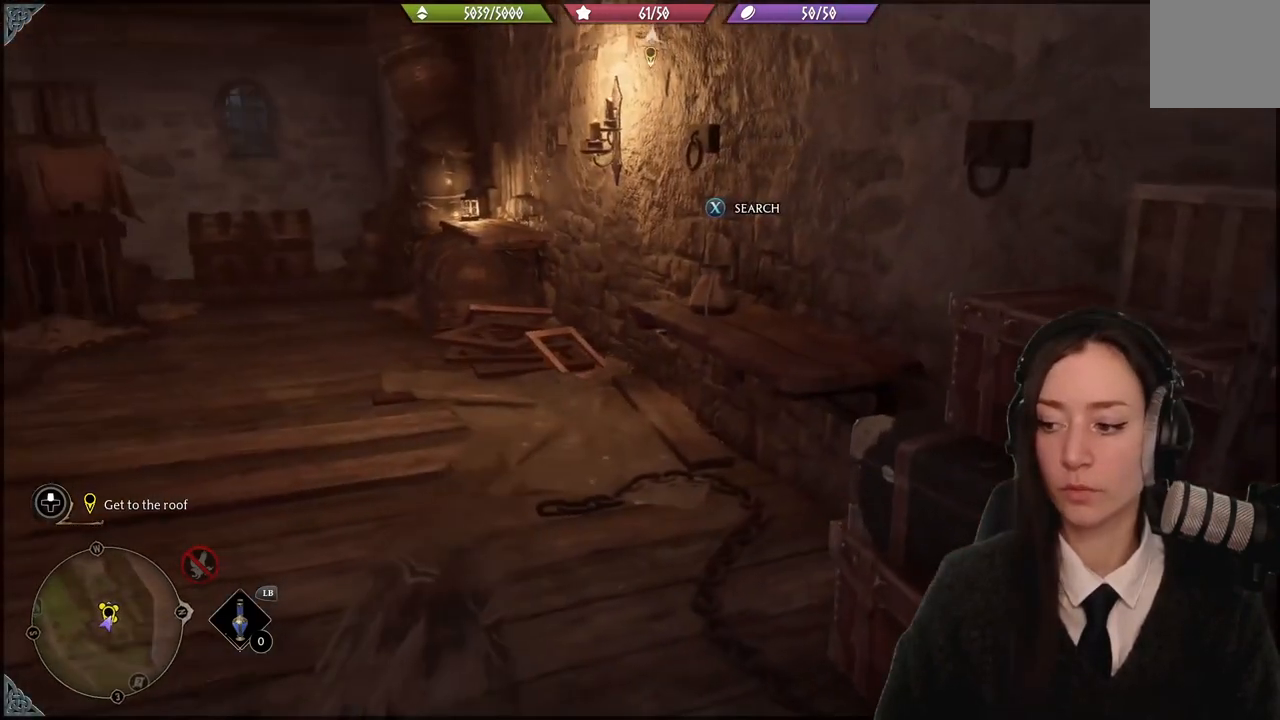
{"buttons": [], "left_stick": "center", "right_stick": "up-left", "events": [[200, "right_stick", "up-left"]]}
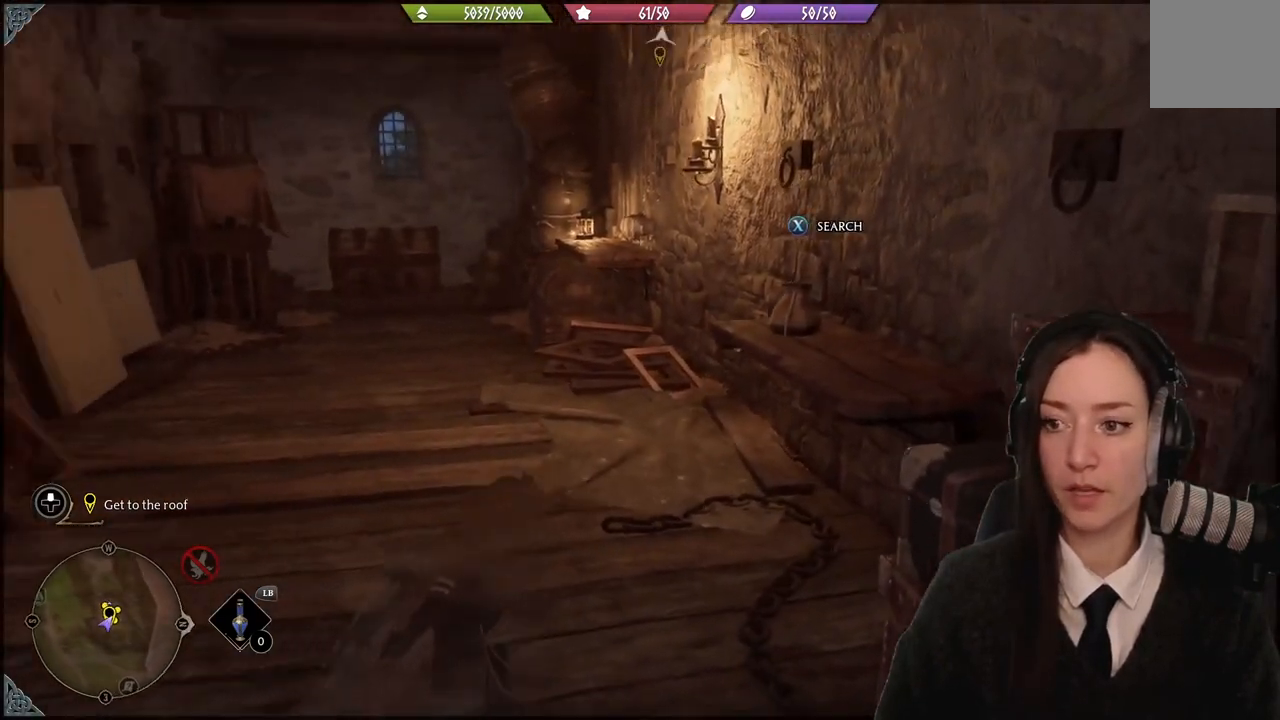
{"buttons": [], "left_stick": "up-right", "right_stick": "up-right", "events": [[267, "left_stick", "up"], [367, "right_stick", "center"], [434, "left_stick", "up-right"], [501, "right_stick", "up-right"]]}
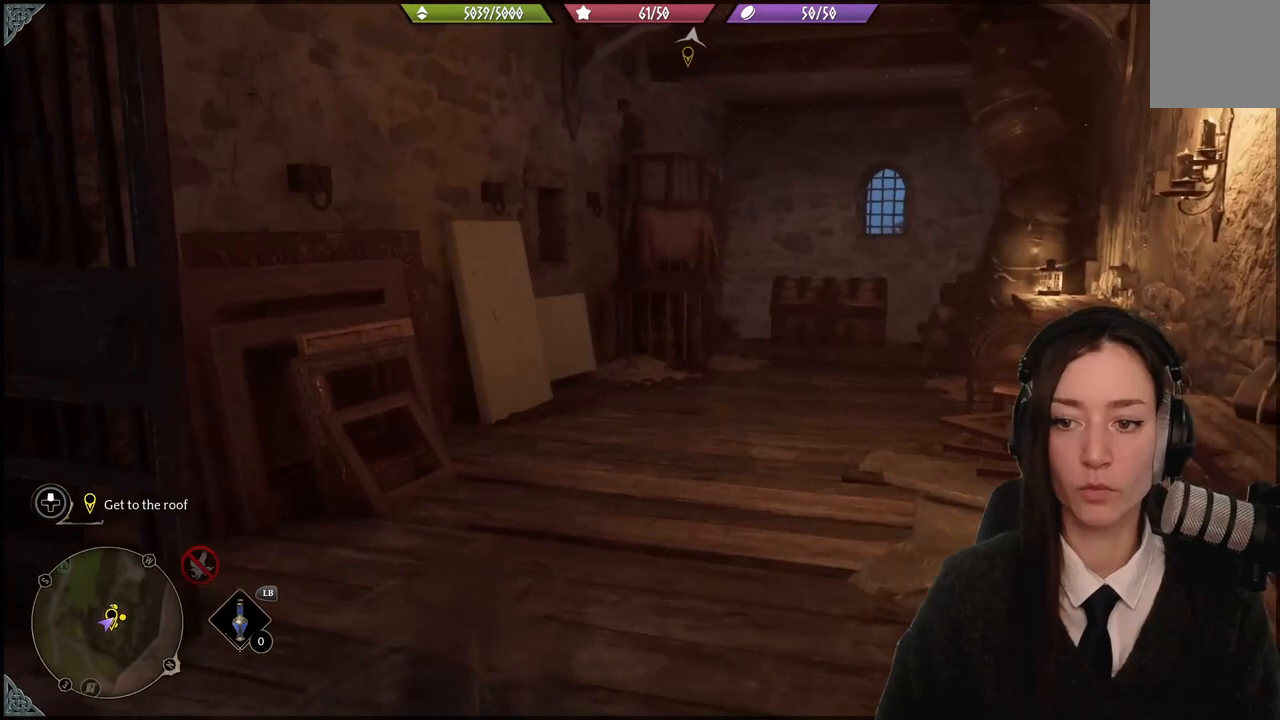
{"buttons": [], "left_stick": "up-right", "right_stick": "down-right", "events": [[167, "right_stick", "down-right"]]}
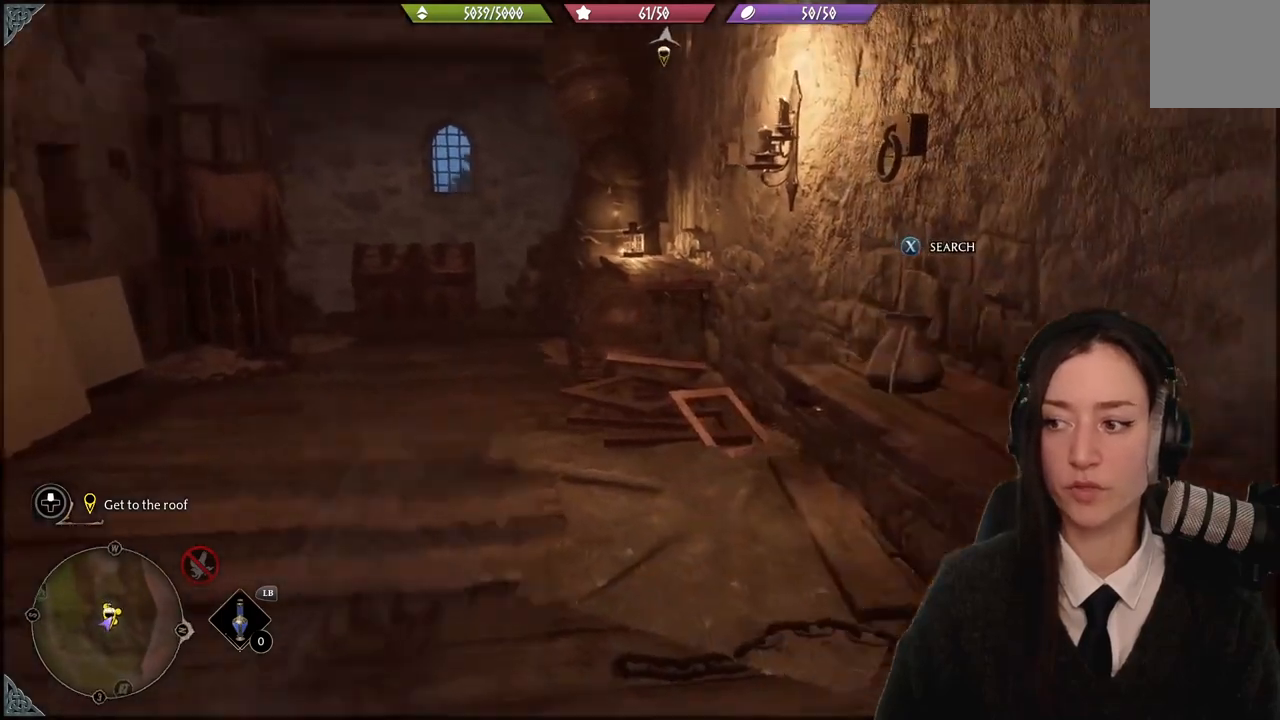
{"buttons": ["X"], "left_stick": "center", "right_stick": "center", "events": [[167, "left_stick", "up"], [167, "right_stick", "center"], [334, "left_stick", "center"], [434, "X", "down"]]}
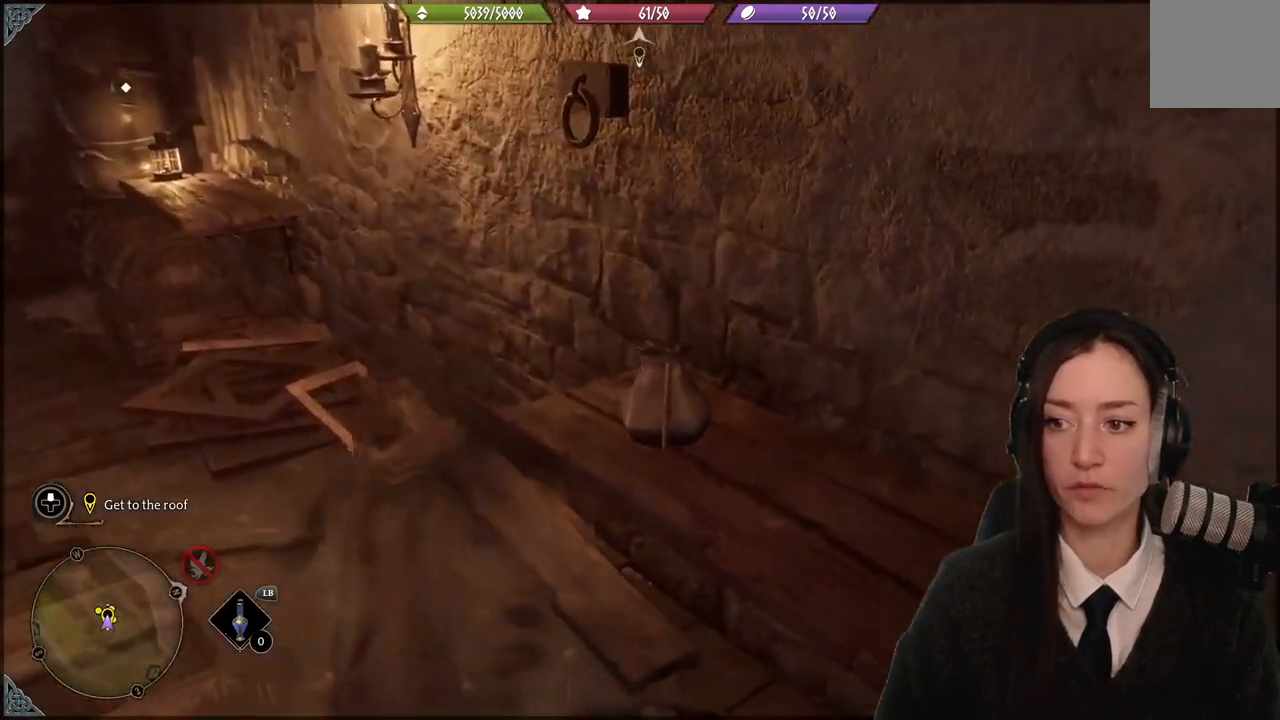
{"buttons": [], "left_stick": "left", "right_stick": "left", "events": [[66, "X", "up"], [300, "left_stick", "left"], [333, "right_stick", "left"]]}
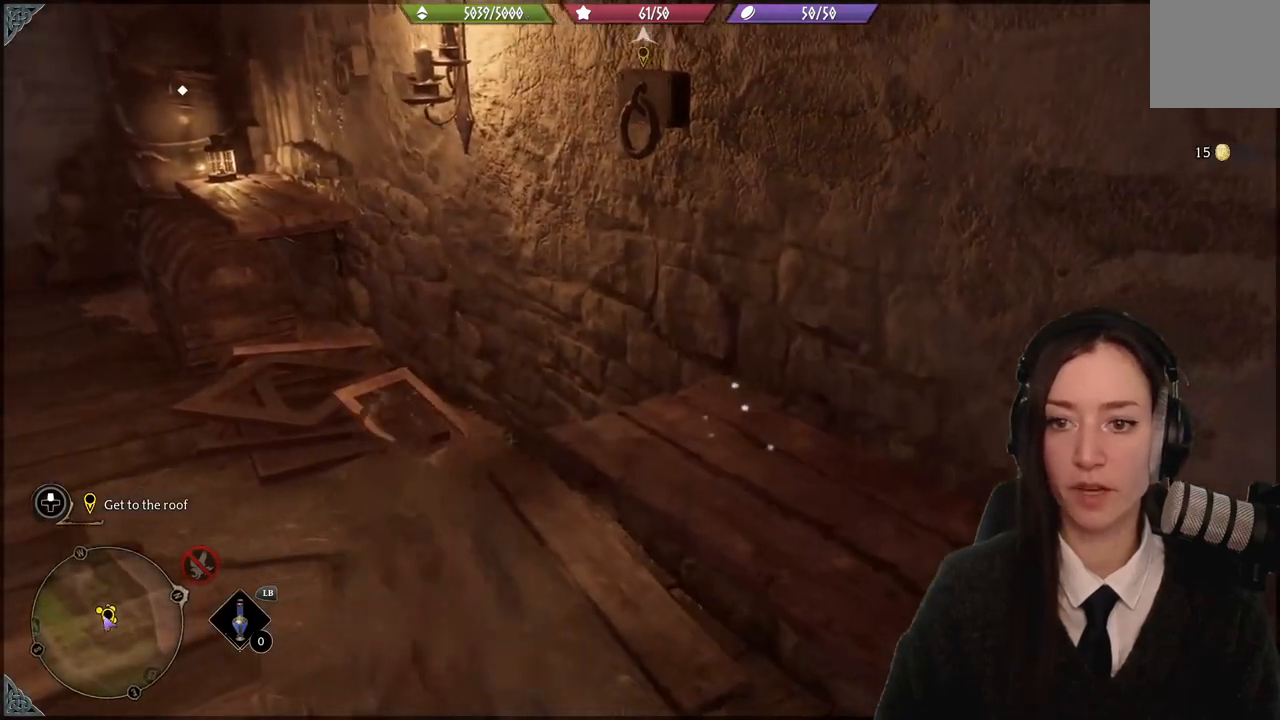
{"buttons": [], "left_stick": "up-left", "right_stick": "center", "events": [[67, "left_stick", "up-left"], [167, "right_stick", "center"]]}
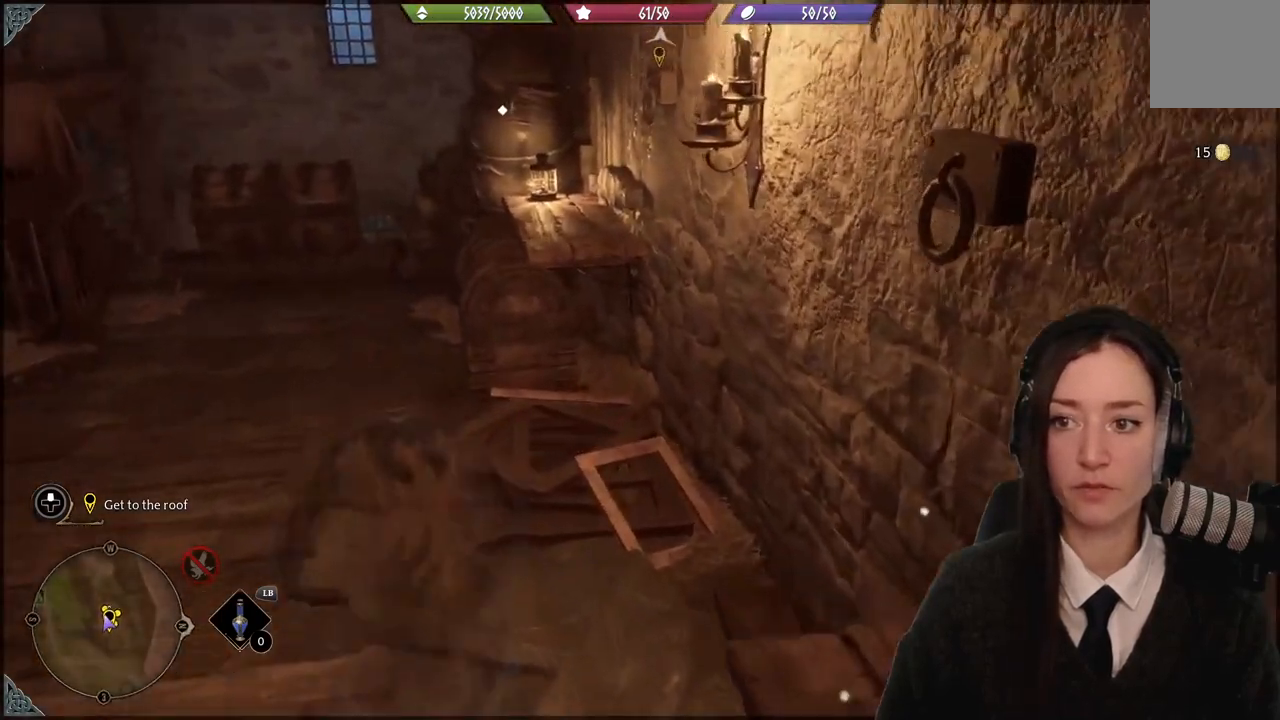
{"buttons": [], "left_stick": "up", "right_stick": "down-right", "events": [[400, "right_stick", "down-right"], [500, "left_stick", "up"]]}
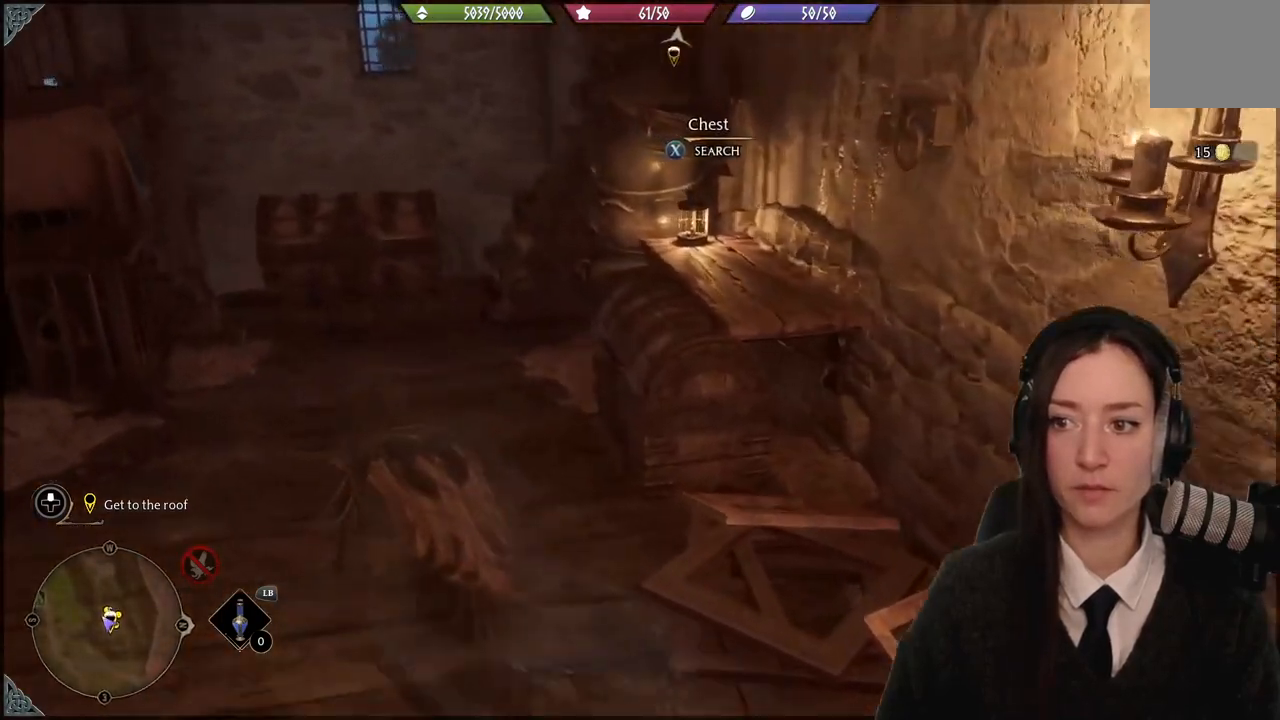
{"buttons": [], "left_stick": "center", "right_stick": "center", "events": [[234, "right_stick", "center"], [301, "left_stick", "up-right"], [401, "X", "down"], [401, "left_stick", "center"], [501, "X", "up"]]}
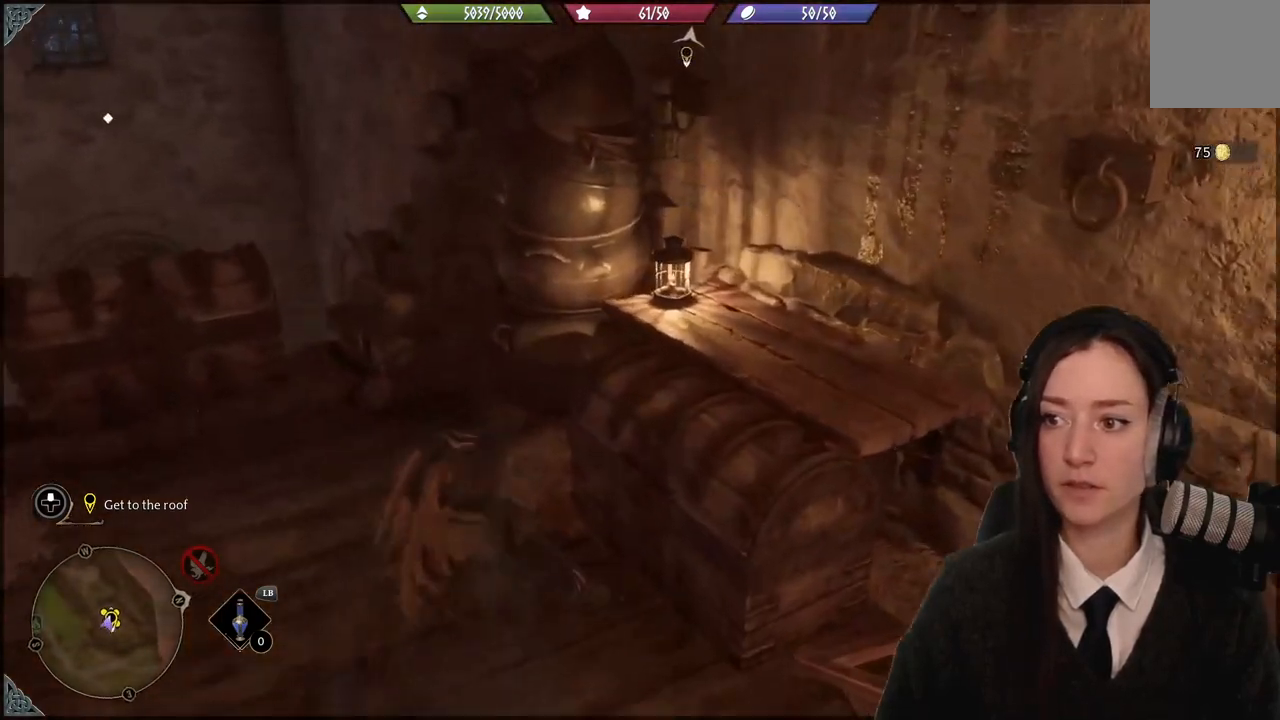
{"buttons": [], "left_stick": "up-left", "right_stick": "left", "events": [[200, "right_stick", "left"], [500, "left_stick", "up-left"]]}